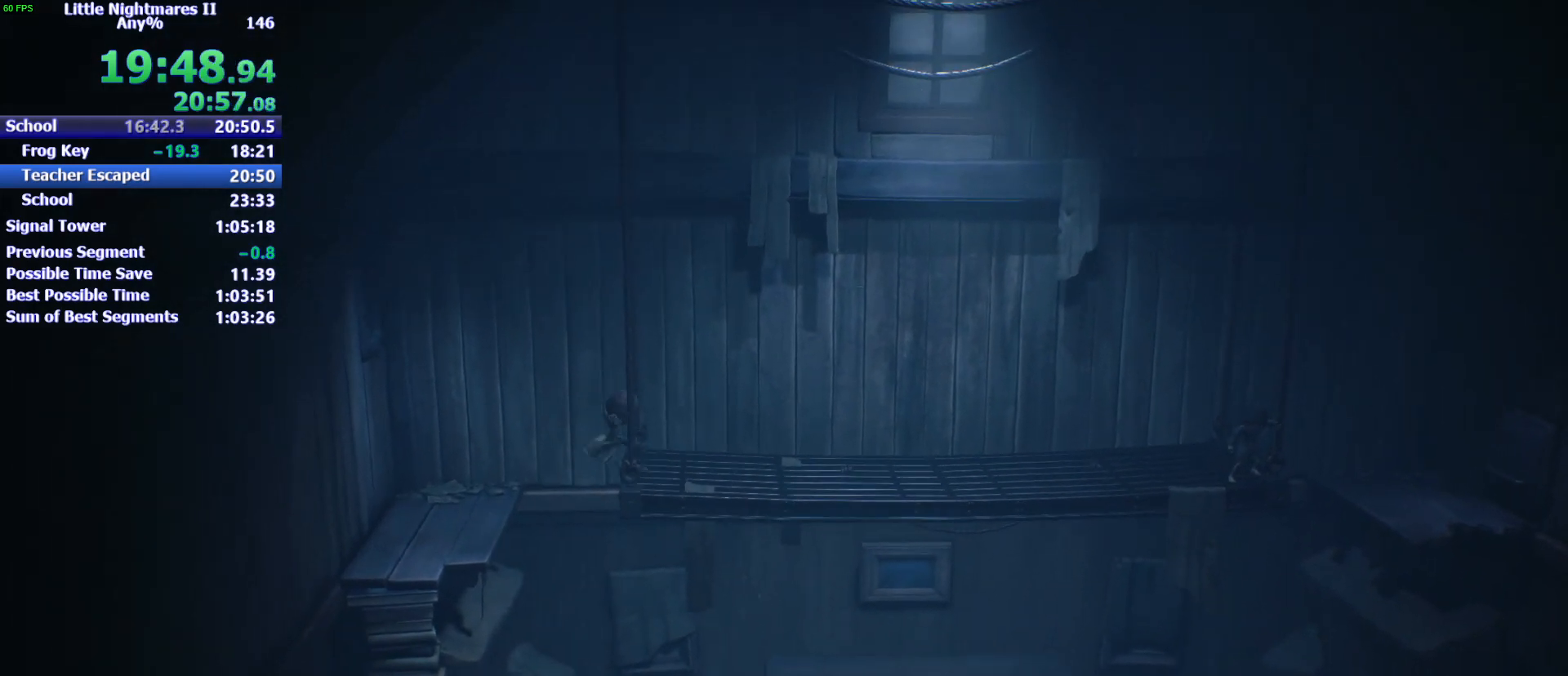
Gameplay with keyboard and mouse; each line is a JSON object with the keys held at the frame after it. "events" lists presses ("down") and releases ("up") of "1", "2", "3", "4", "5", "a", "alt", "c", "caps_lock", "ctrl", "d", "e", "f", "g", "q", "r", "s", "shift", "space", "t", "tab", "v", "w", "x" and "z" between this image and that frame as [ms after this image, input, new state], when the widget could be followed in between. No other keys are recorded. Mouse buttons are not recorded. Not read: mouse_move.
{"keys": ["d"], "events": [[233, "space", "up"]]}
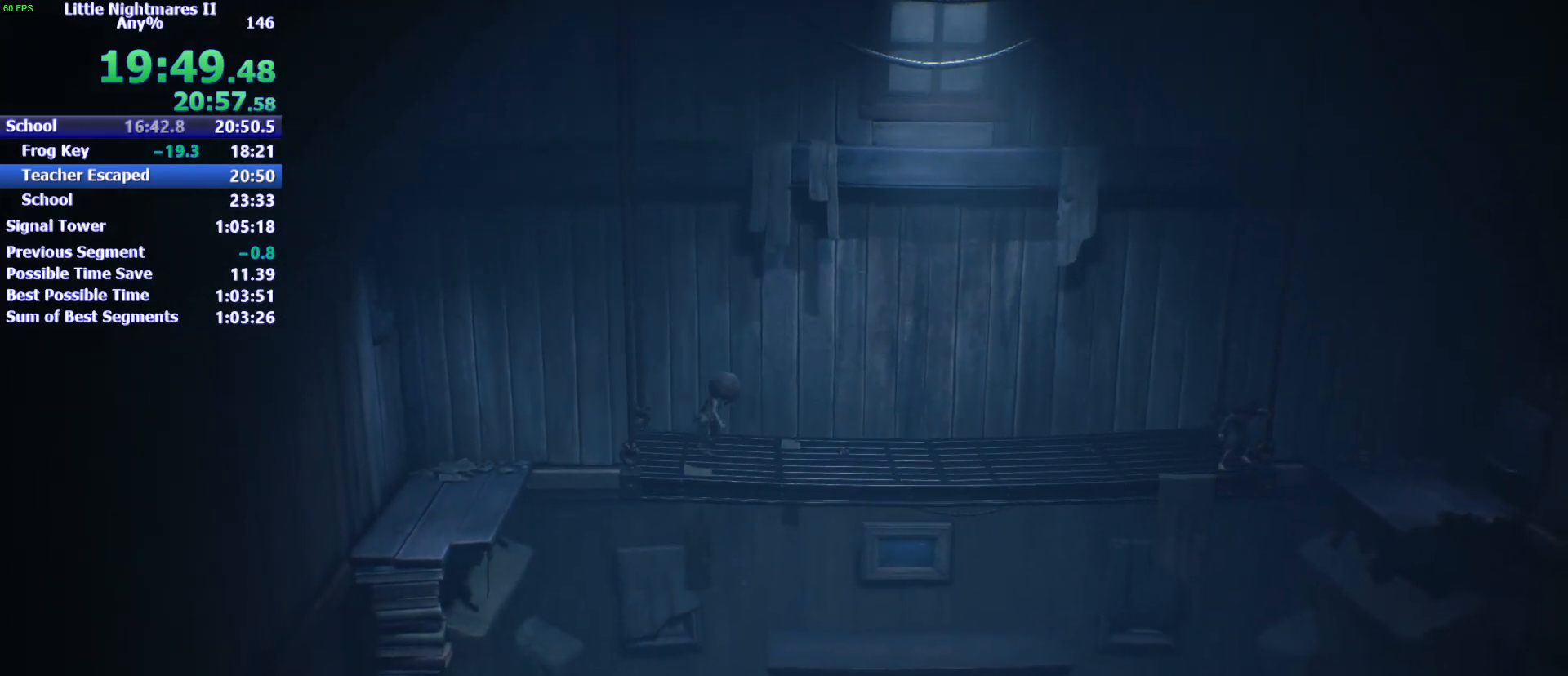
{"keys": ["d"], "events": []}
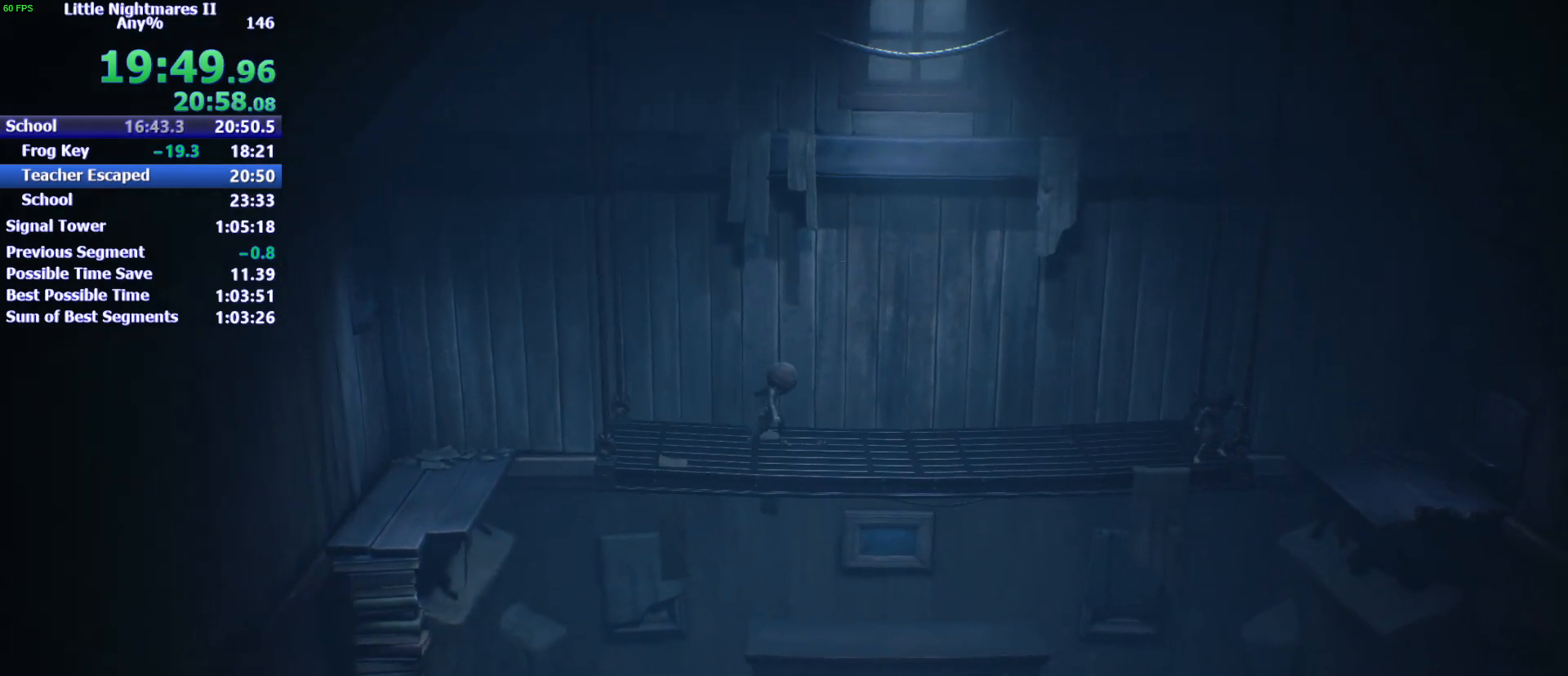
{"keys": ["d"], "events": []}
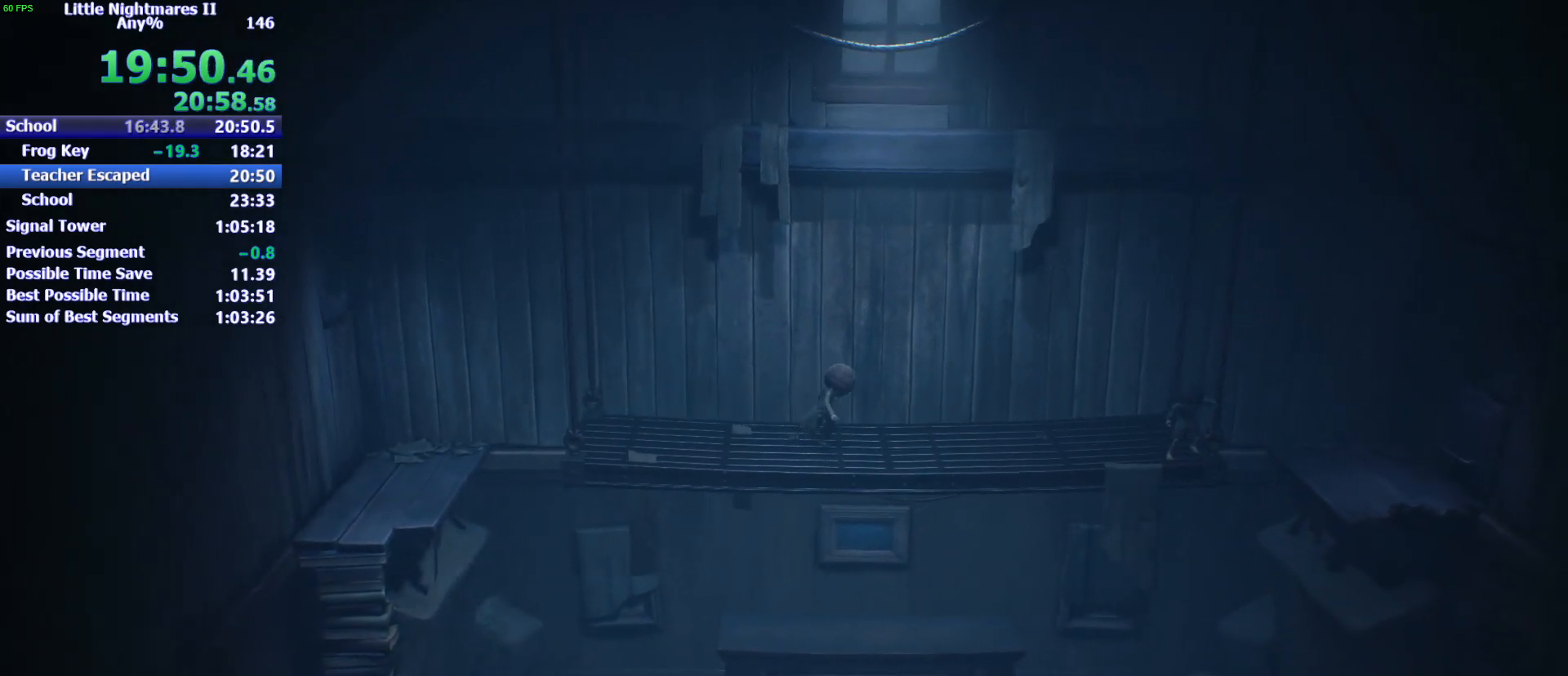
{"keys": ["d"], "events": []}
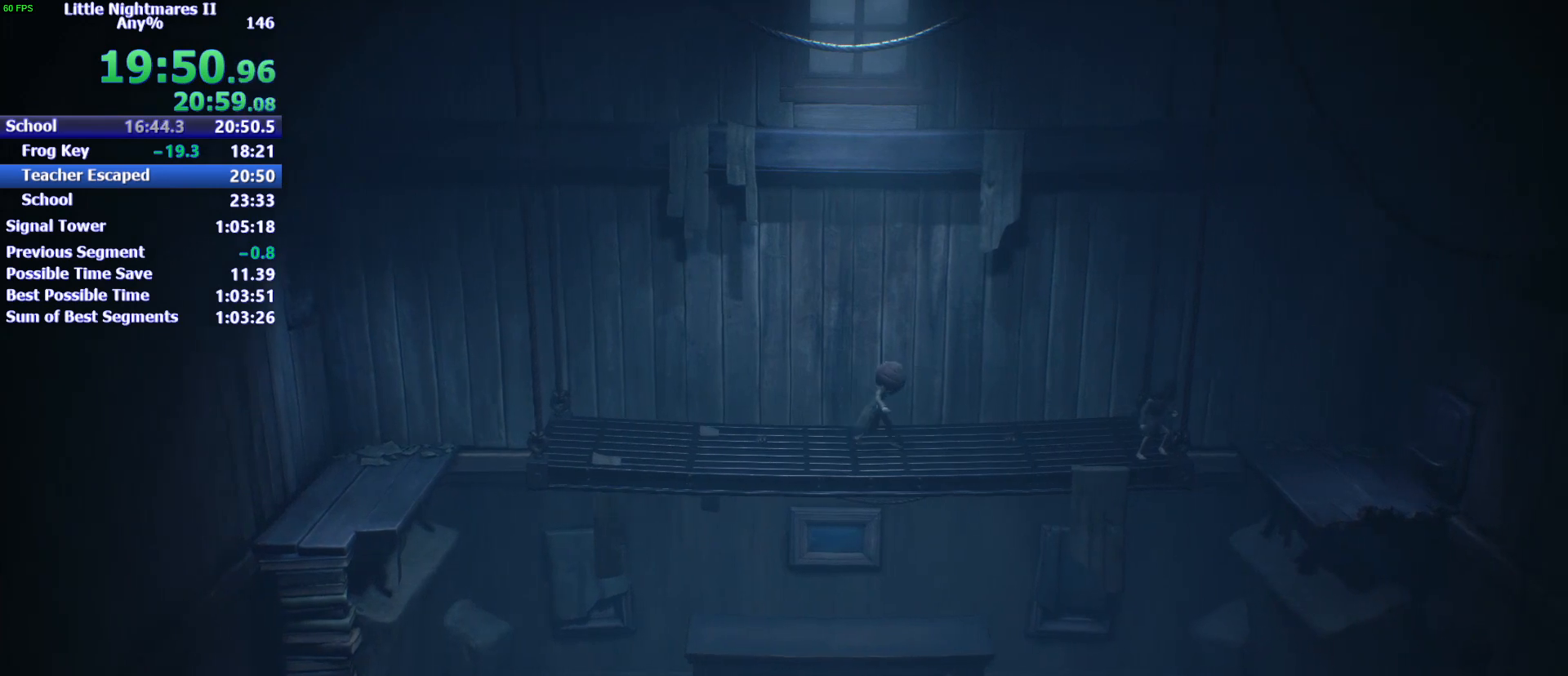
{"keys": ["d"], "events": []}
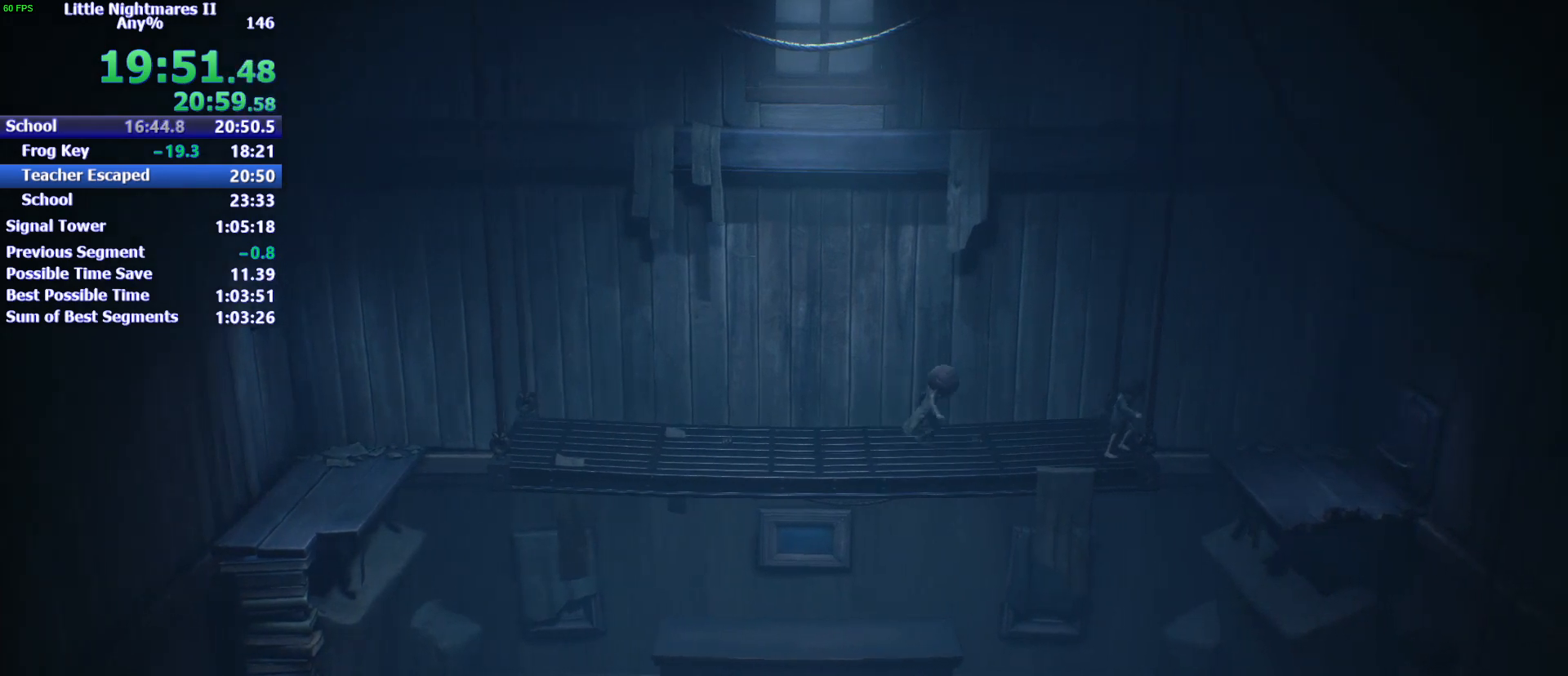
{"keys": ["d"], "events": []}
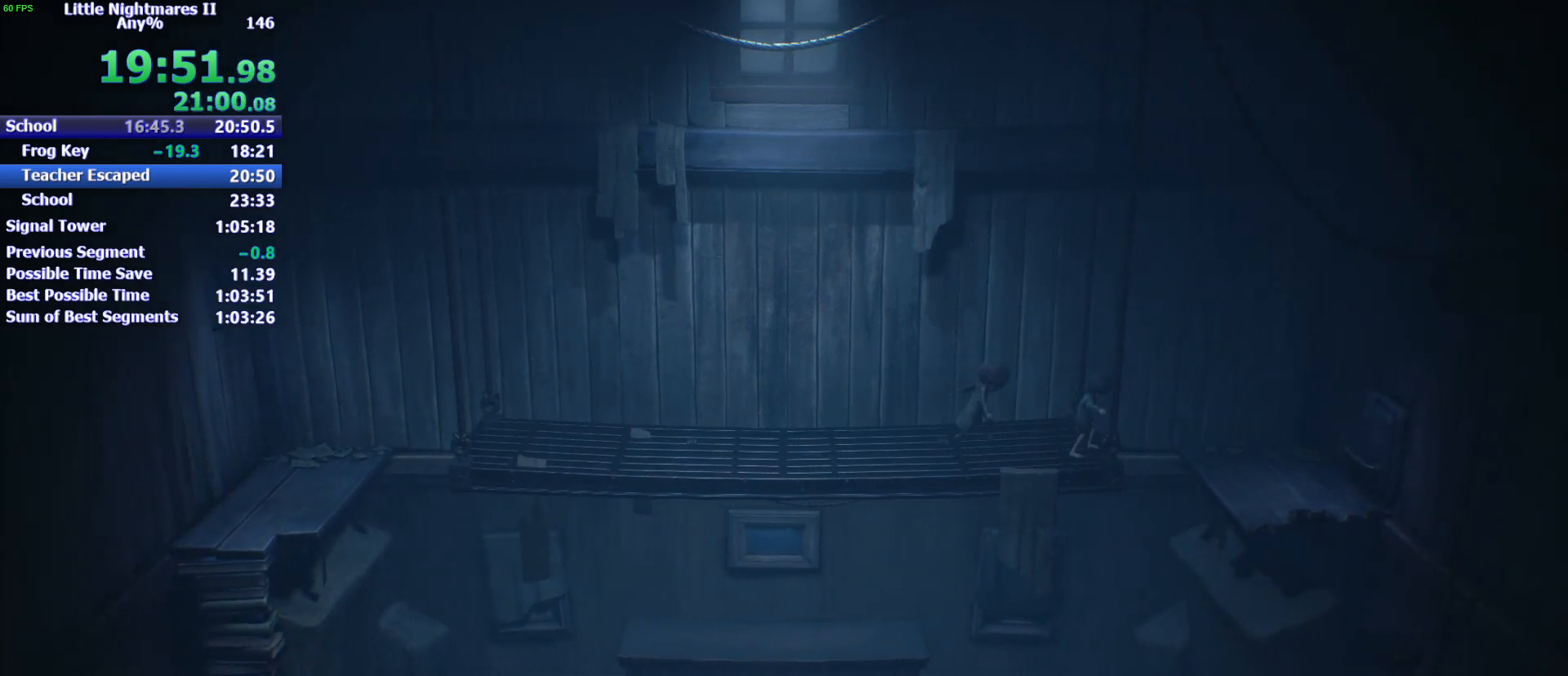
{"keys": ["d", "space"], "events": [[300, "space", "down"]]}
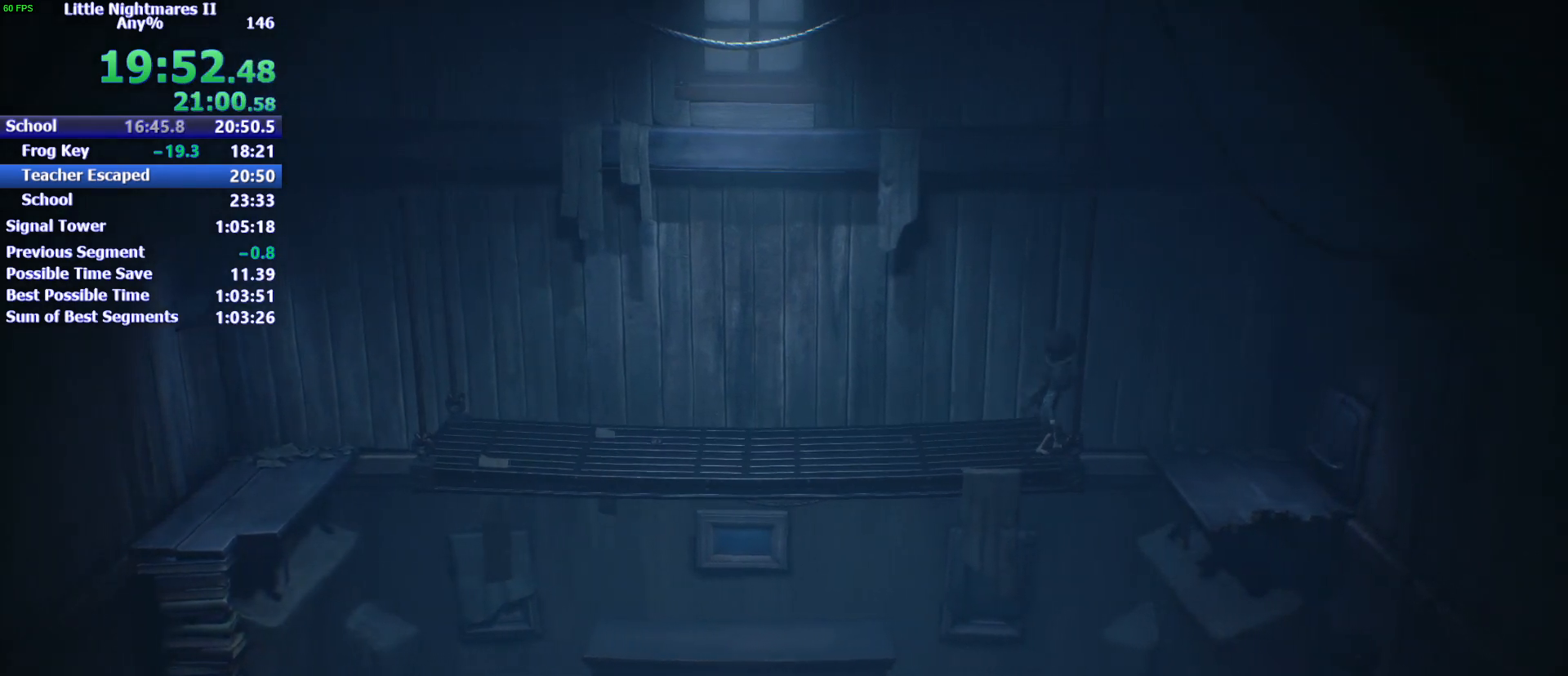
{"keys": ["d", "space"], "events": [[200, "s", "down"], [433, "s", "up"]]}
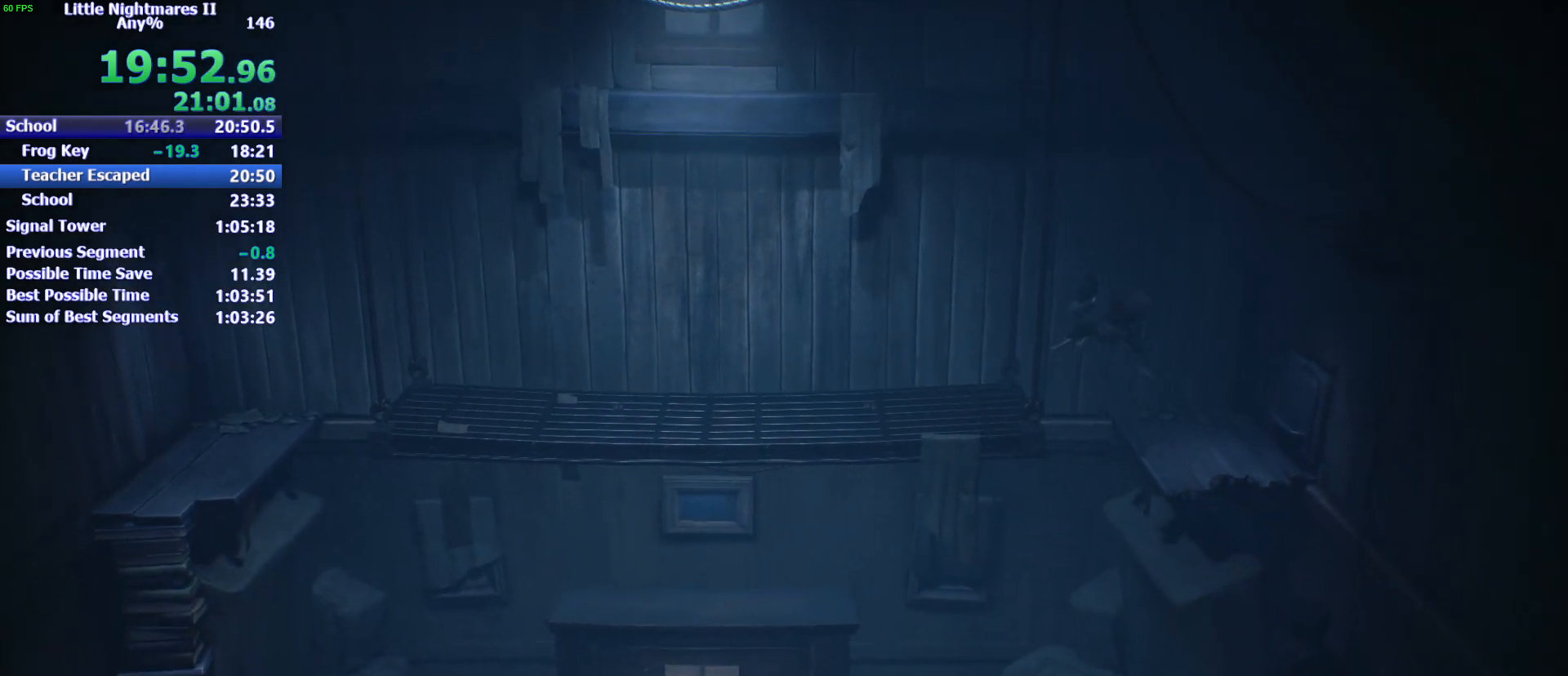
{"keys": ["d"], "events": [[400, "space", "up"]]}
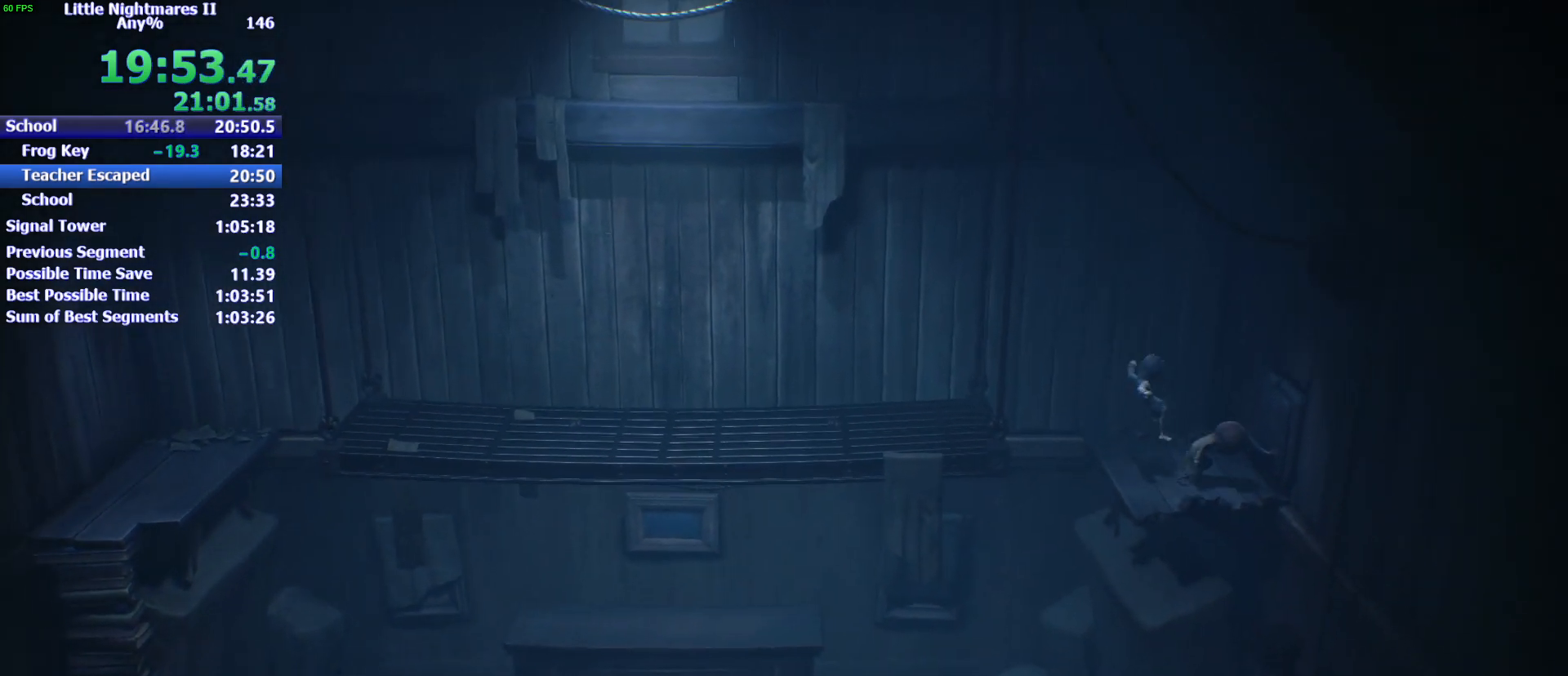
{"keys": ["a"], "events": [[167, "a", "down"], [233, "d", "up"]]}
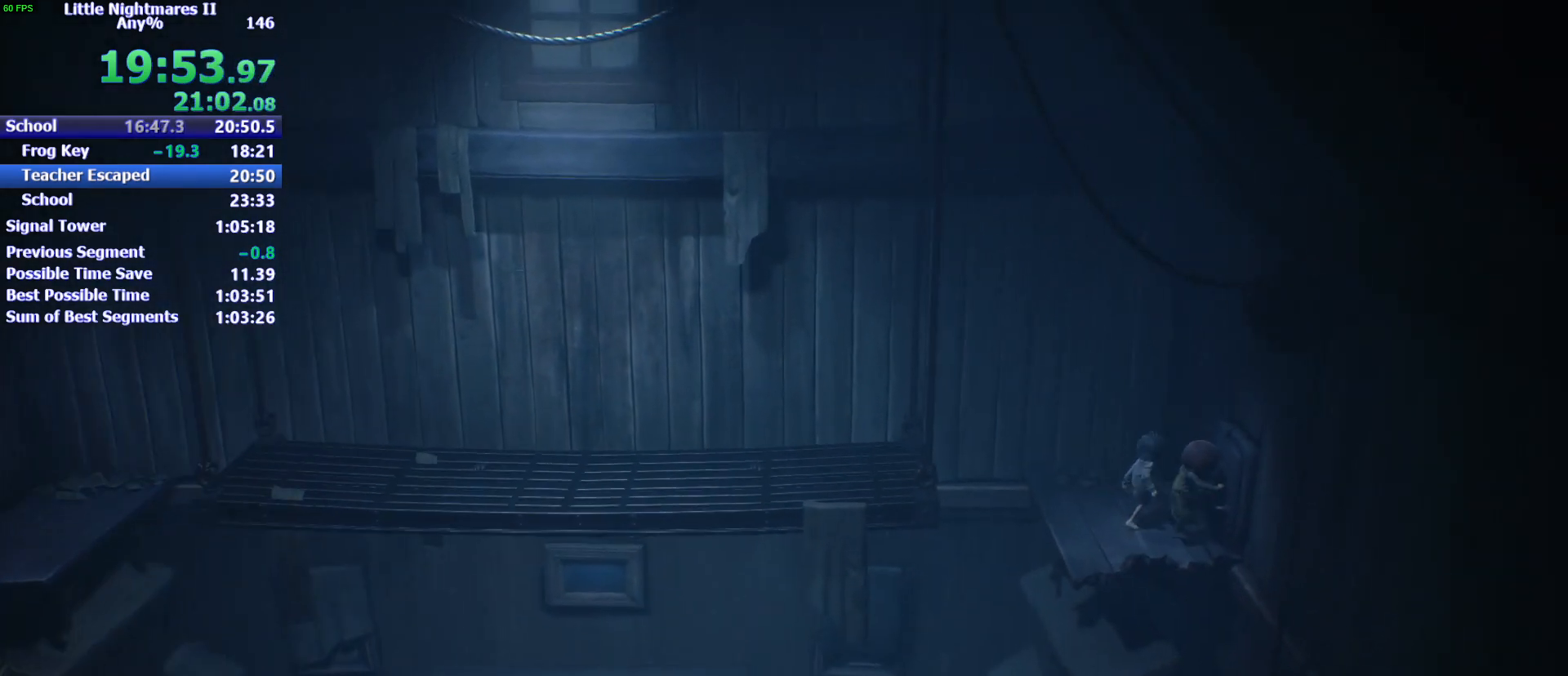
{"keys": ["a"], "events": []}
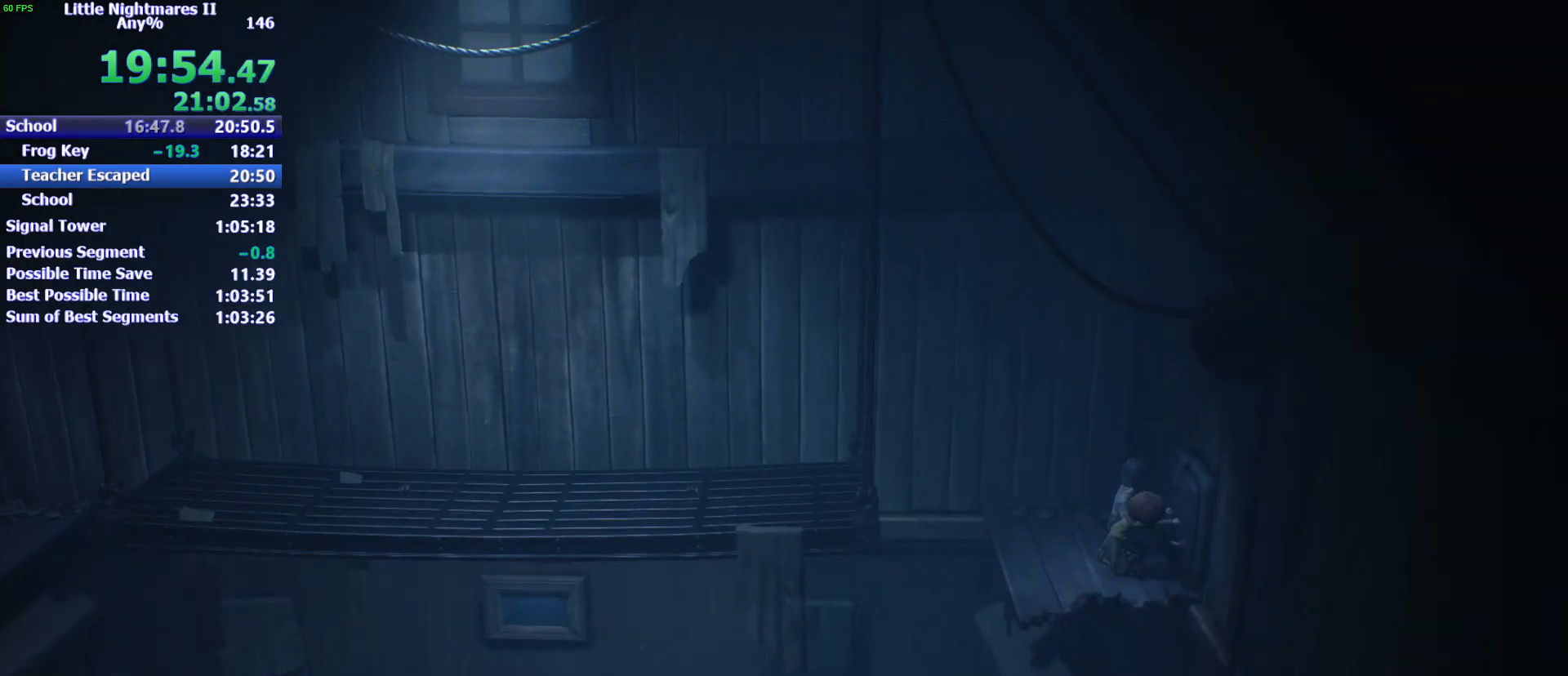
{"keys": ["a"], "events": []}
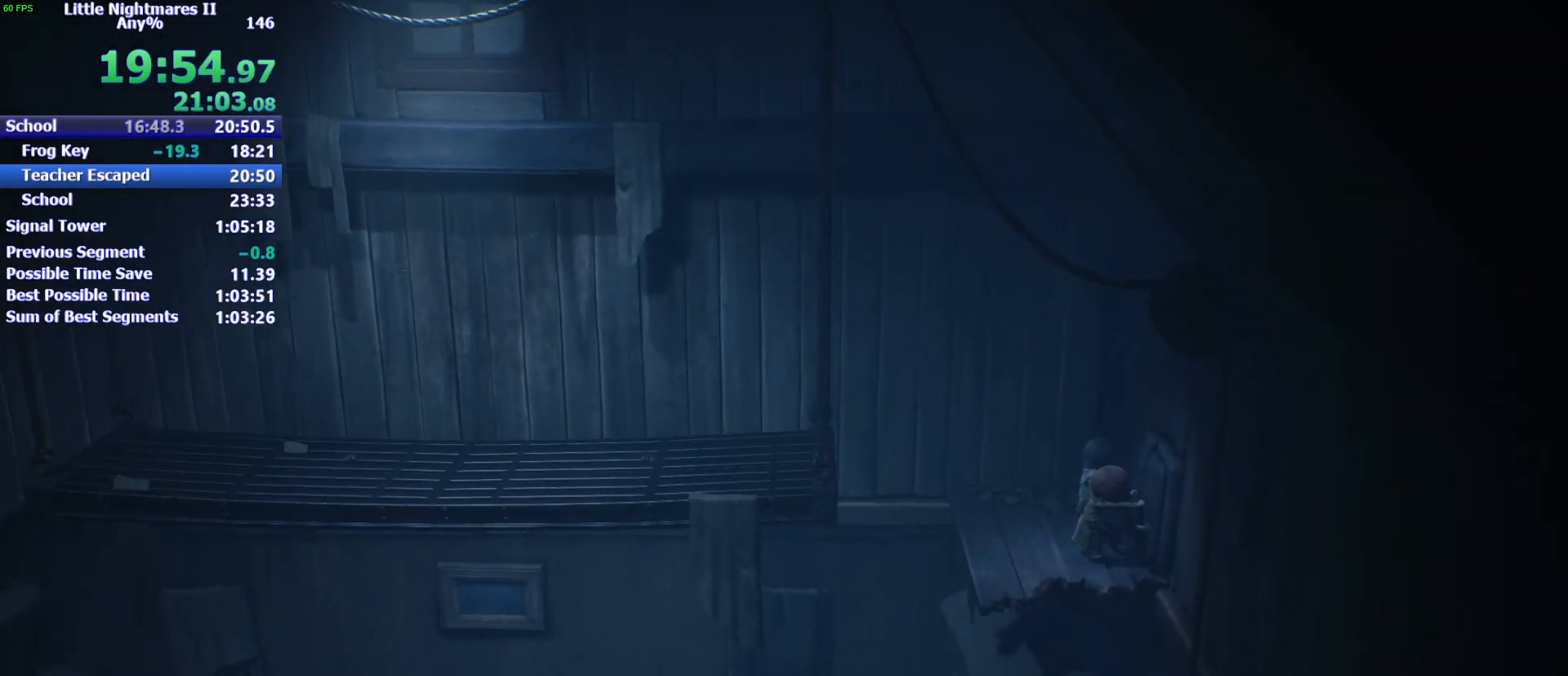
{"keys": [], "events": [[33, "a", "up"]]}
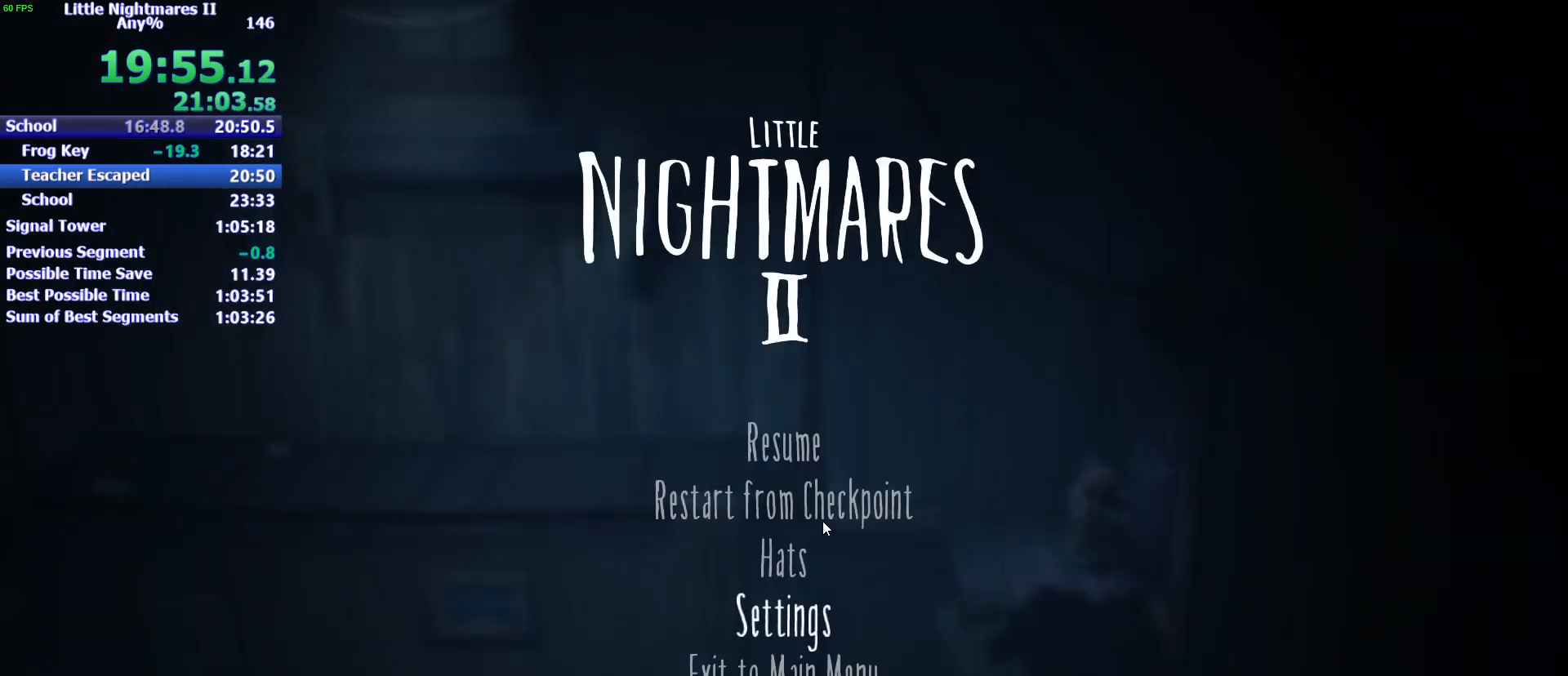
{"keys": [], "events": []}
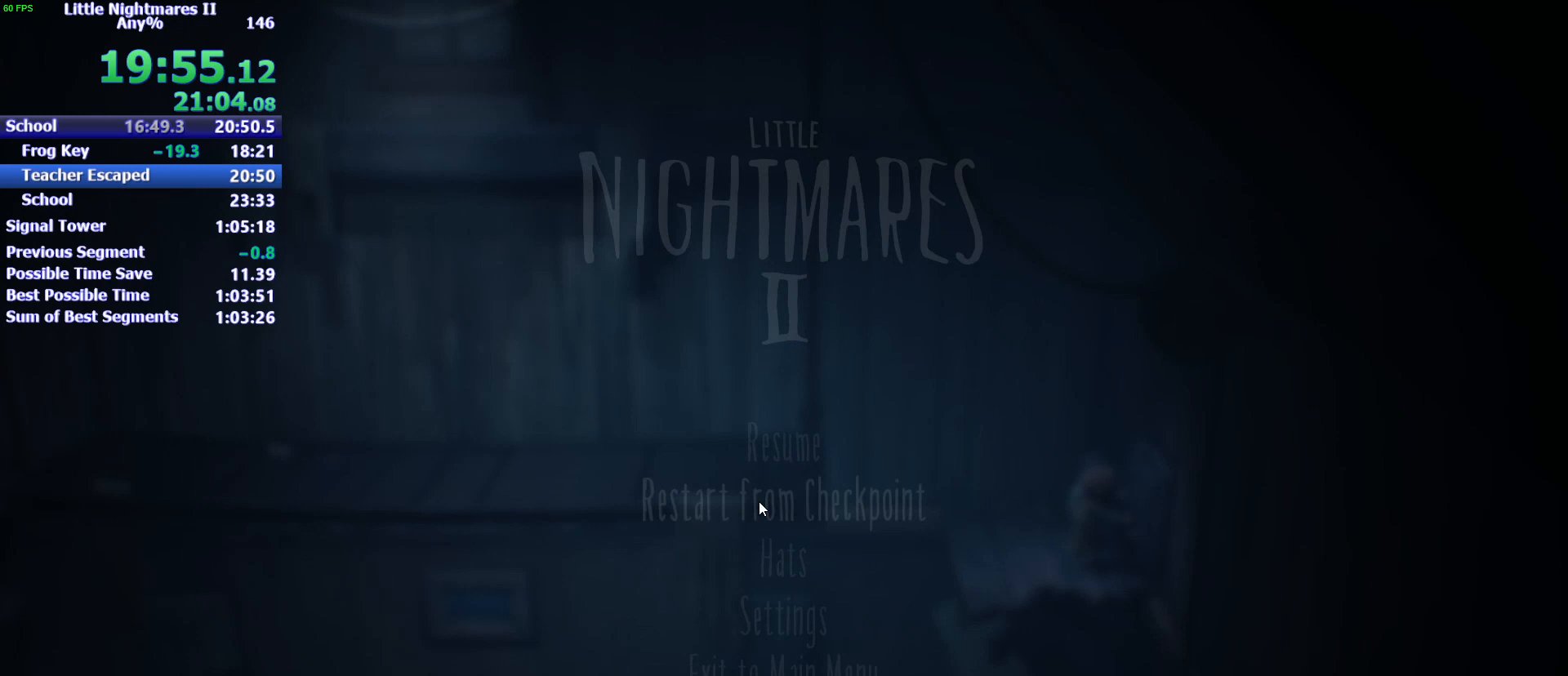
{"keys": [], "events": []}
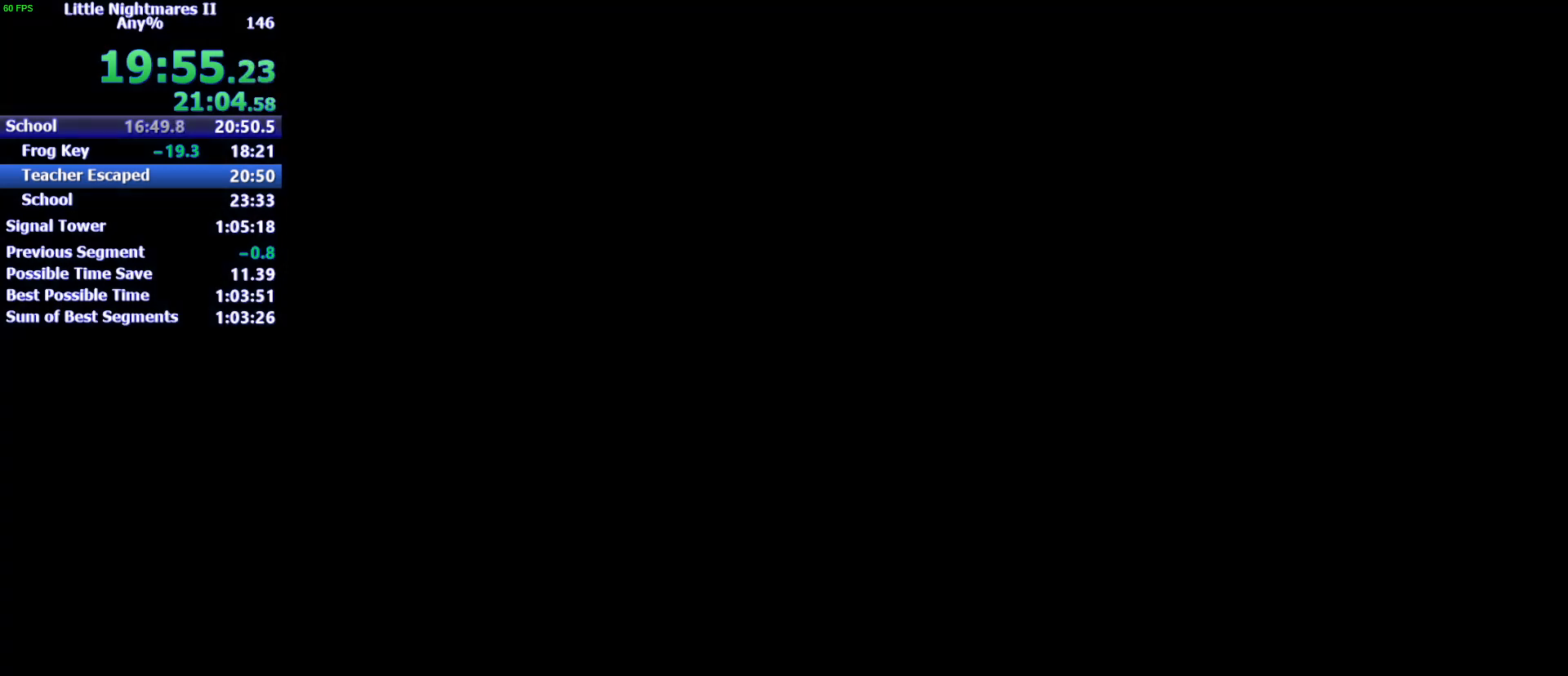
{"keys": [], "events": []}
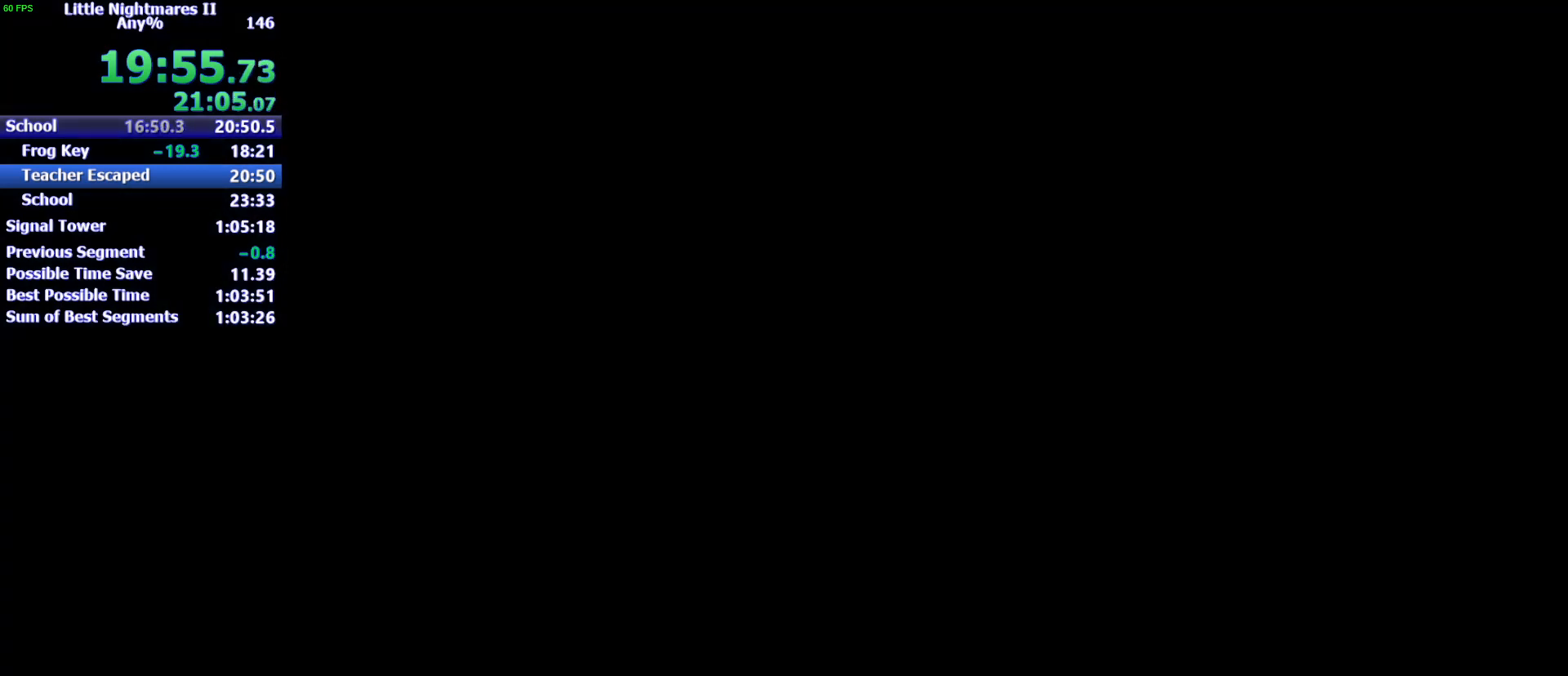
{"keys": [], "events": []}
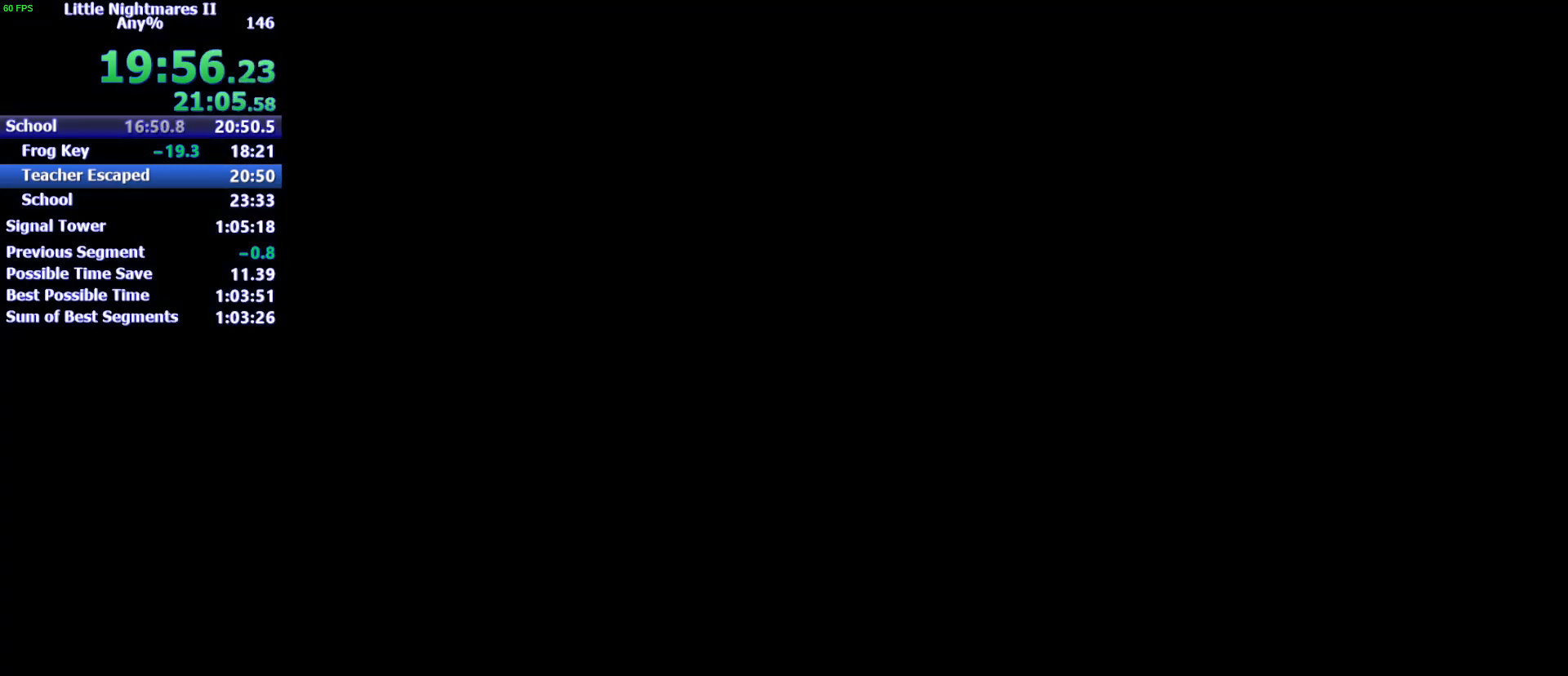
{"keys": ["d"], "events": [[267, "d", "down"]]}
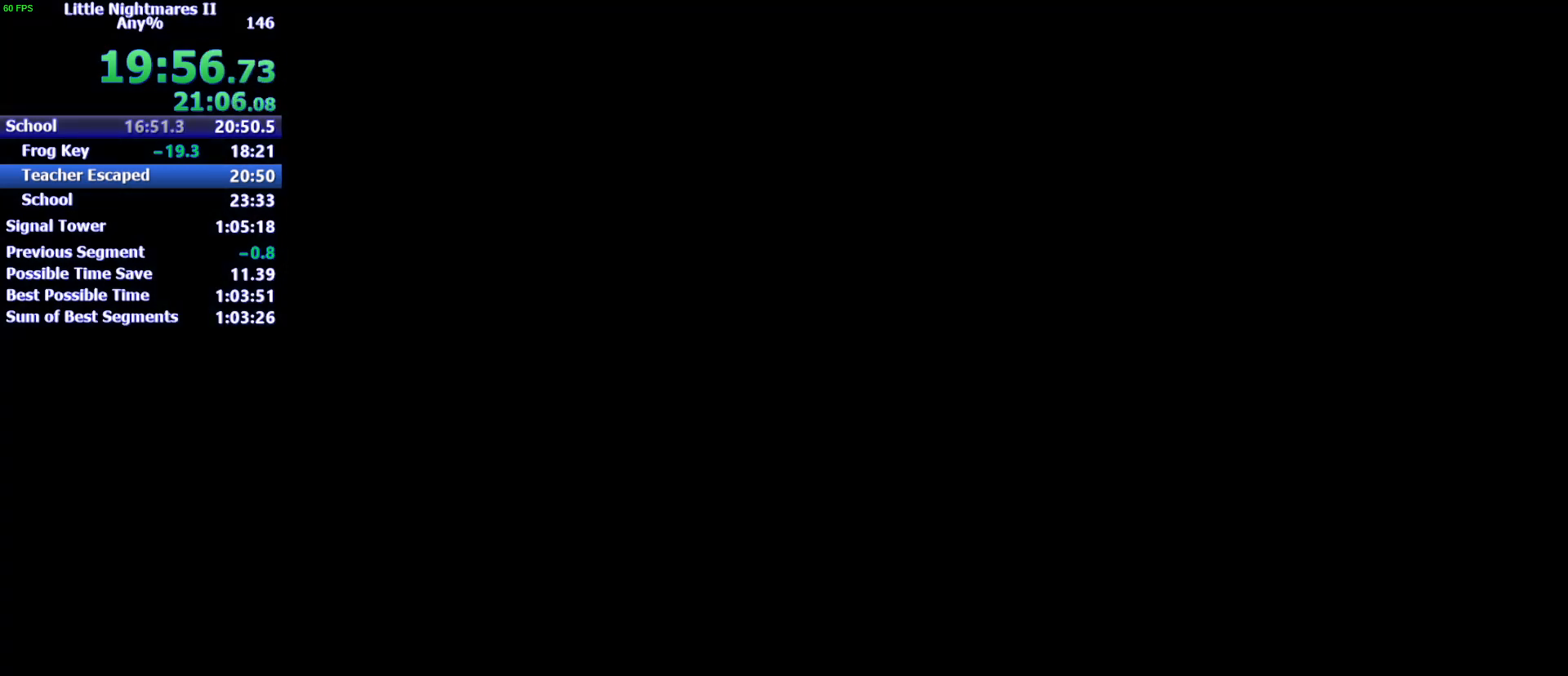
{"keys": ["d"], "events": []}
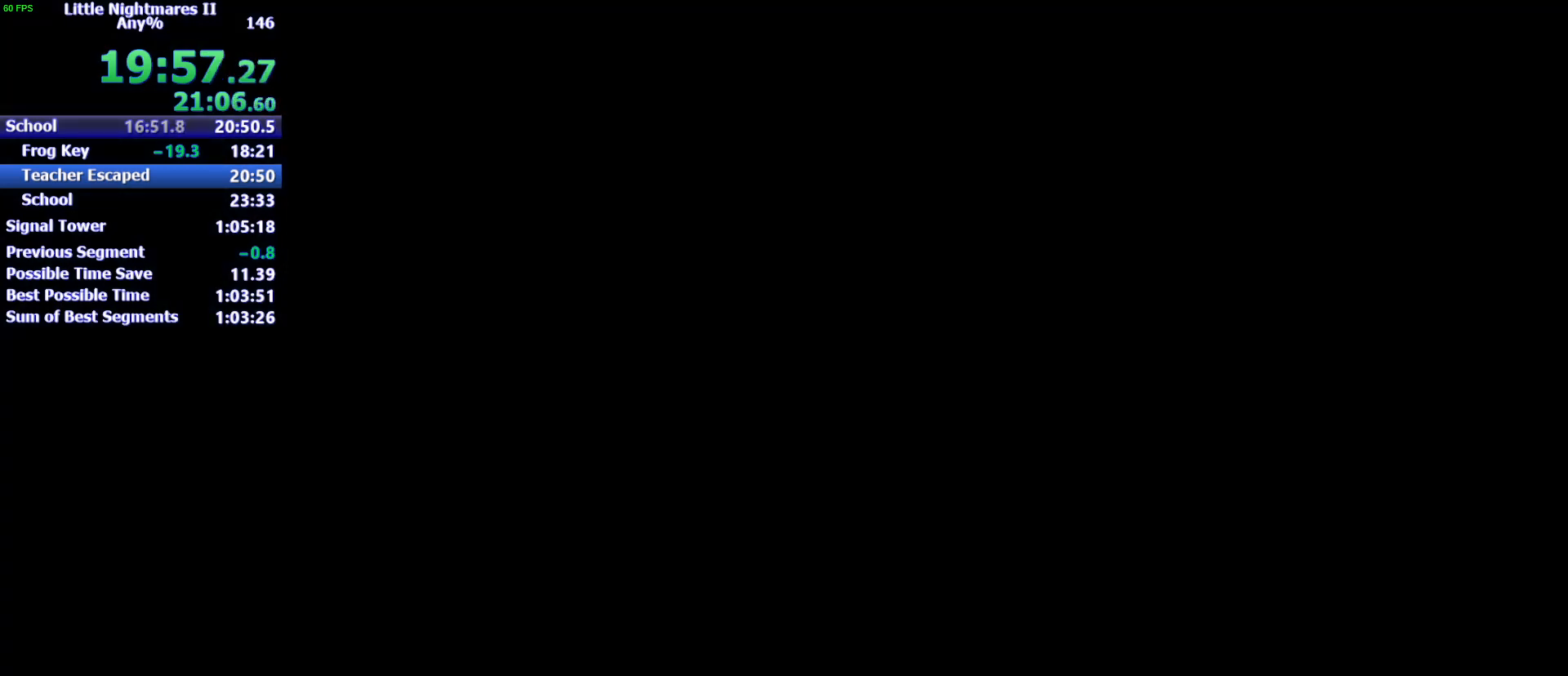
{"keys": ["d"], "events": []}
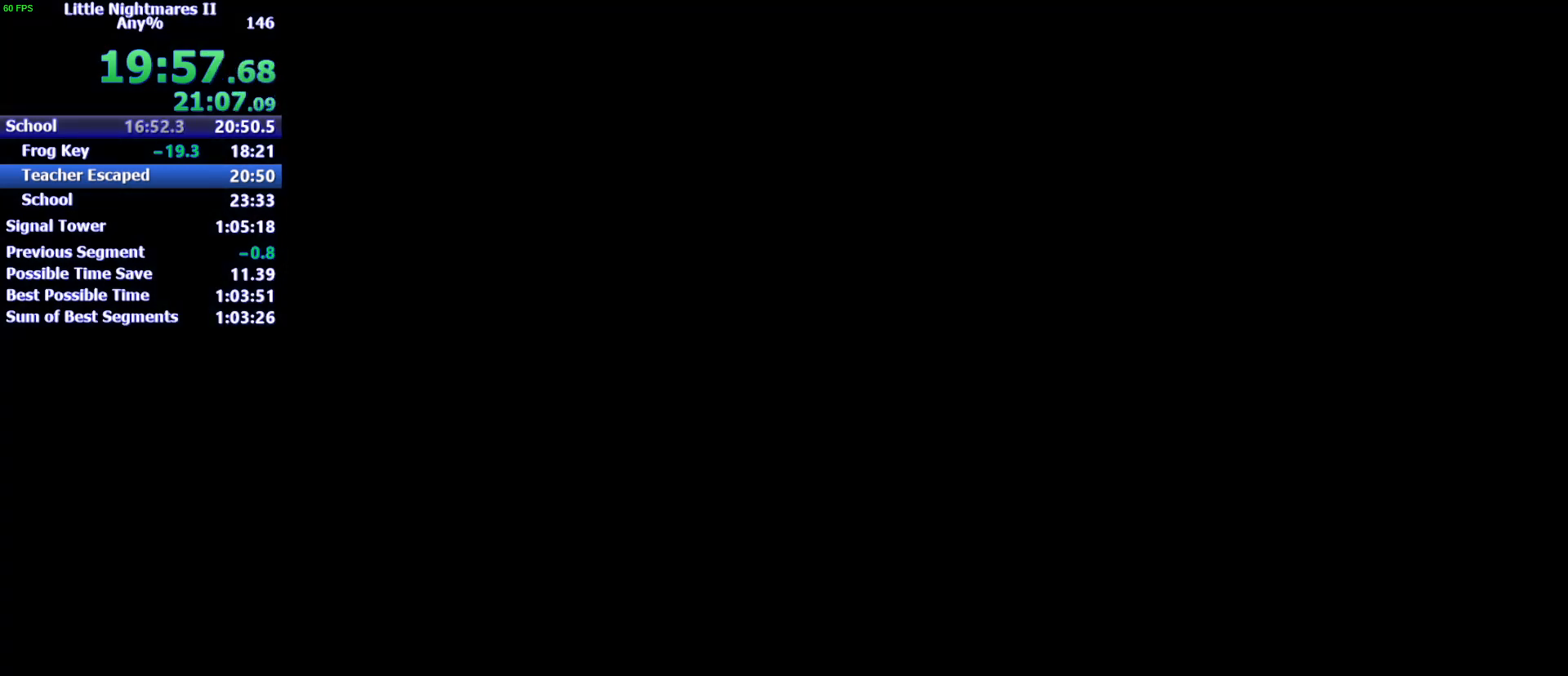
{"keys": ["d"], "events": []}
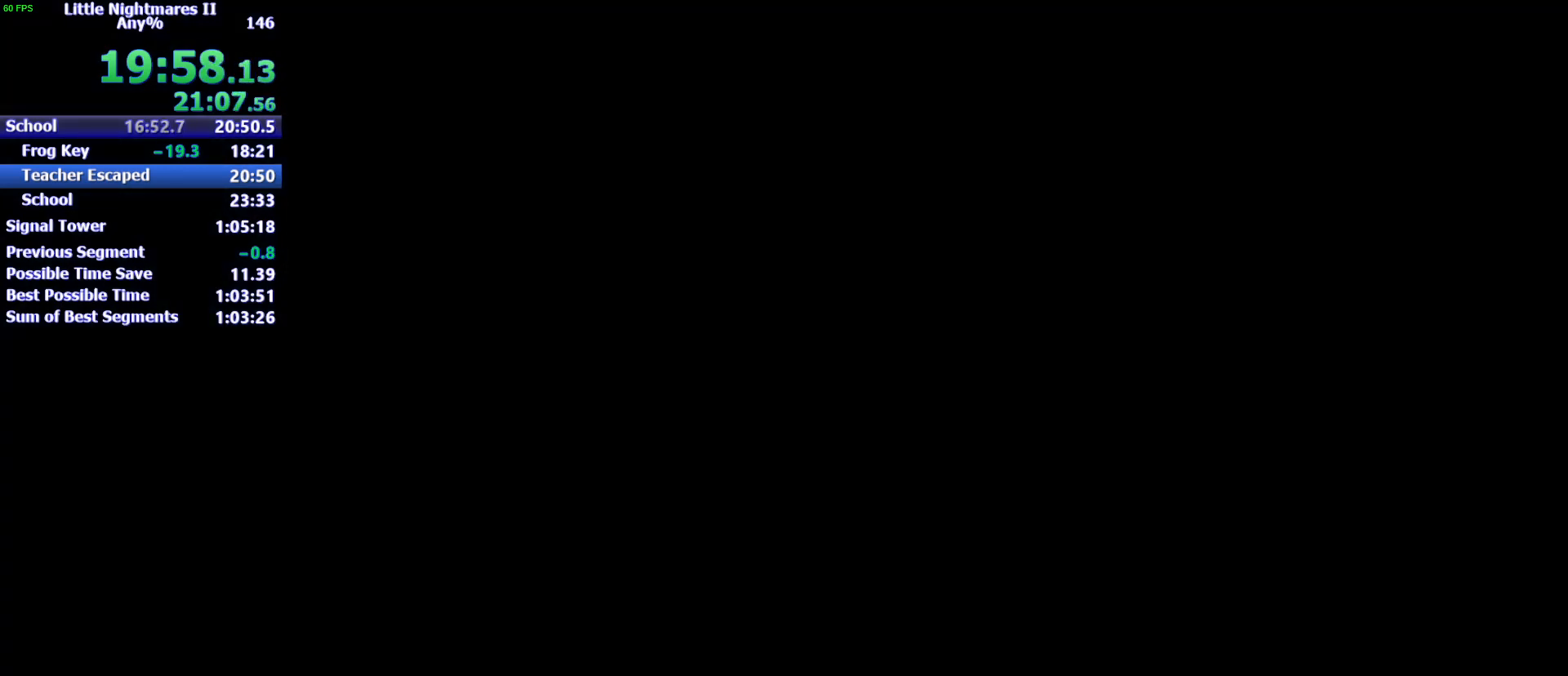
{"keys": ["d"], "events": []}
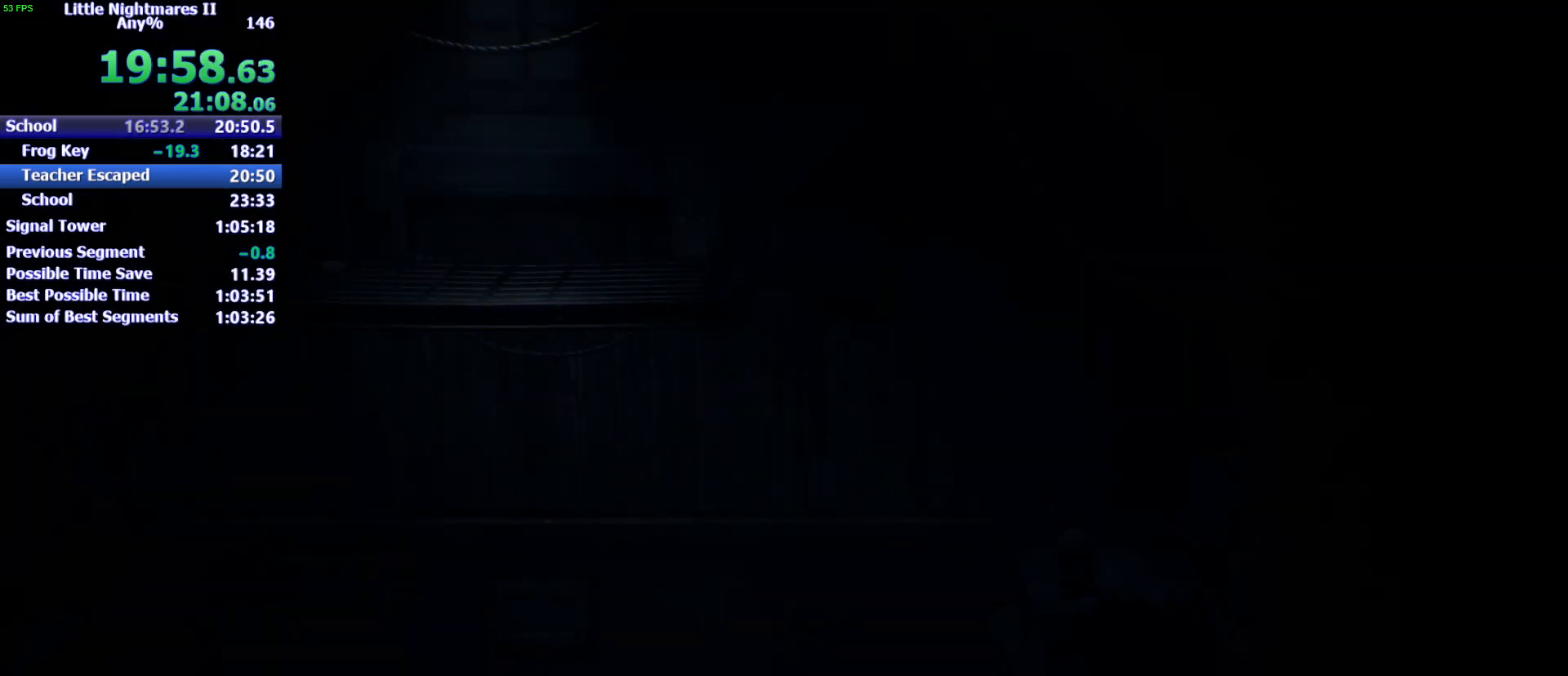
{"keys": ["d"], "events": []}
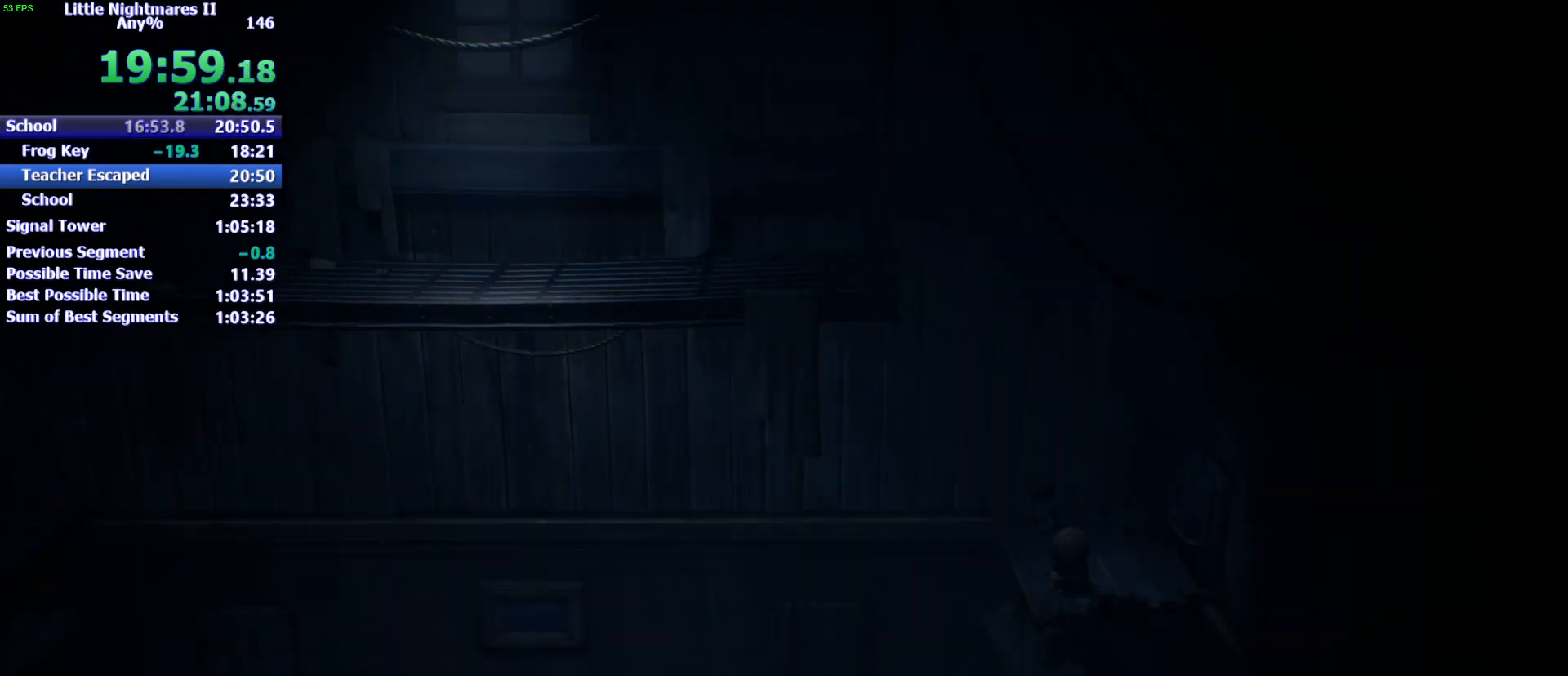
{"keys": ["d"], "events": []}
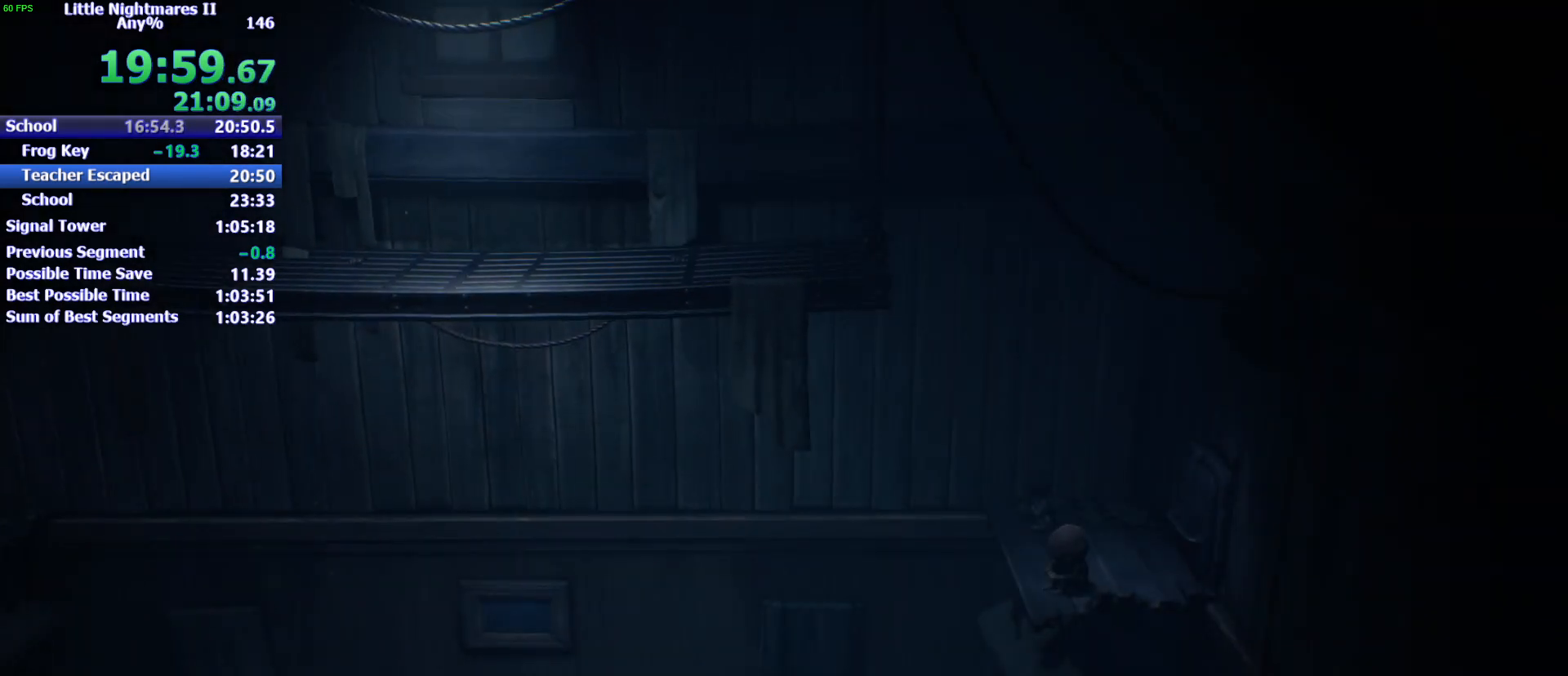
{"keys": [], "events": [[233, "d", "up"], [367, "d", "down"], [500, "d", "up"]]}
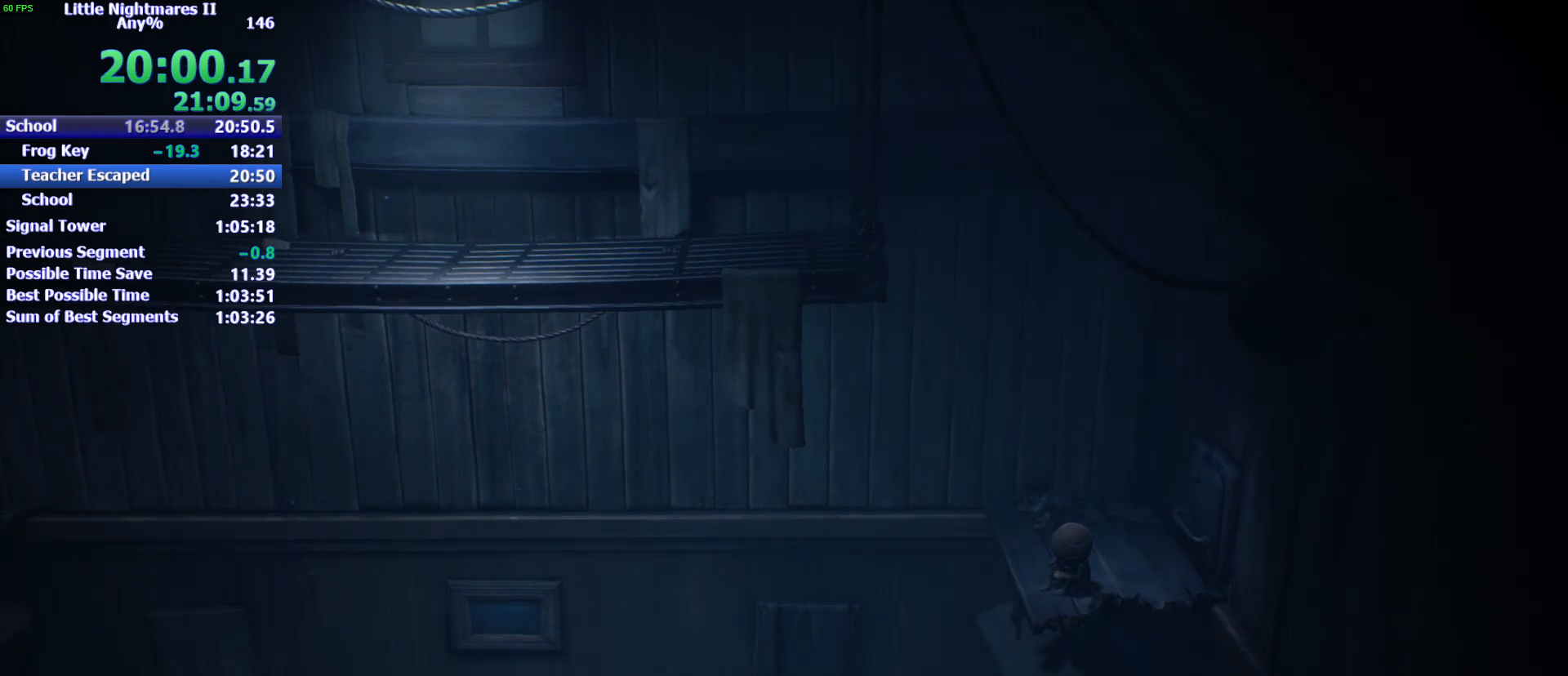
{"keys": [], "events": [[33, "d", "down"], [233, "d", "up"], [300, "d", "down"], [433, "d", "up"]]}
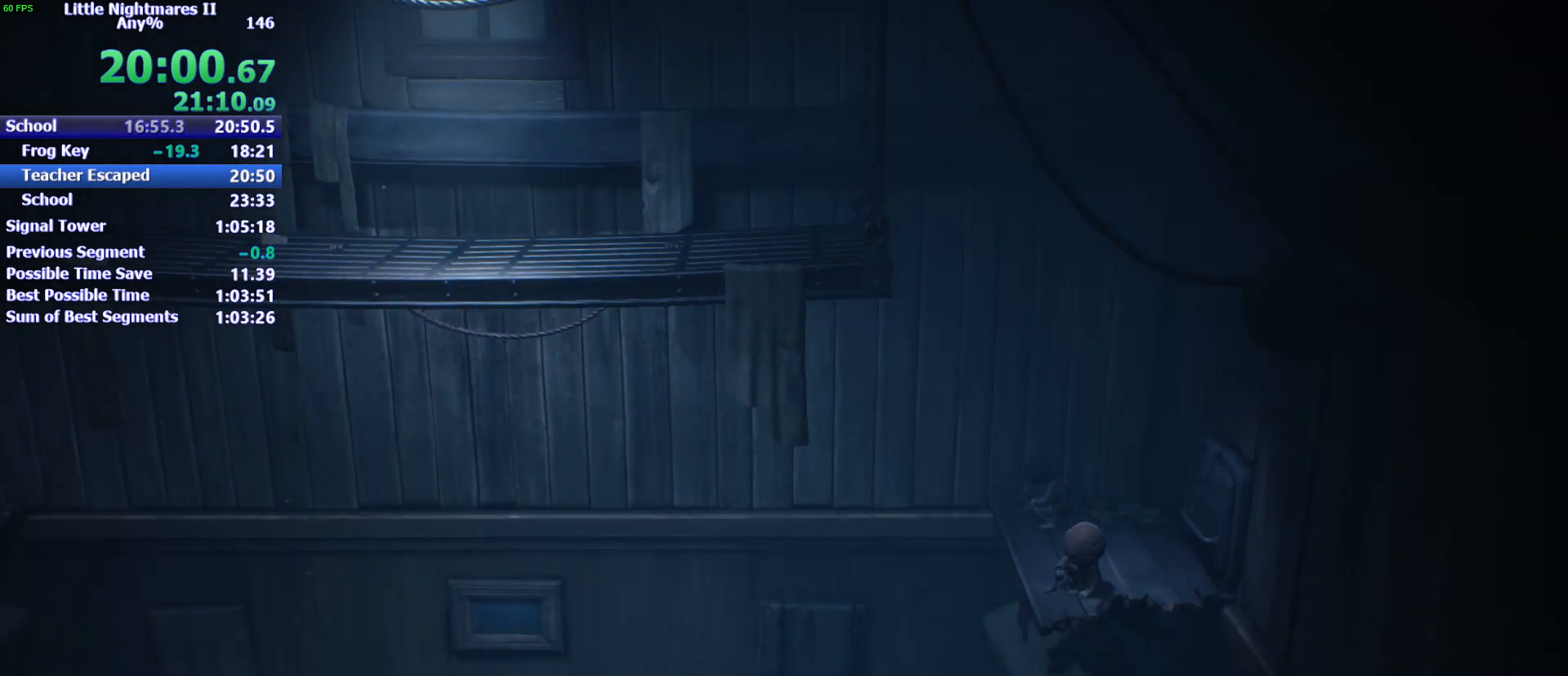
{"keys": ["d"], "events": [[33, "d", "down"], [200, "d", "up"], [267, "d", "down"]]}
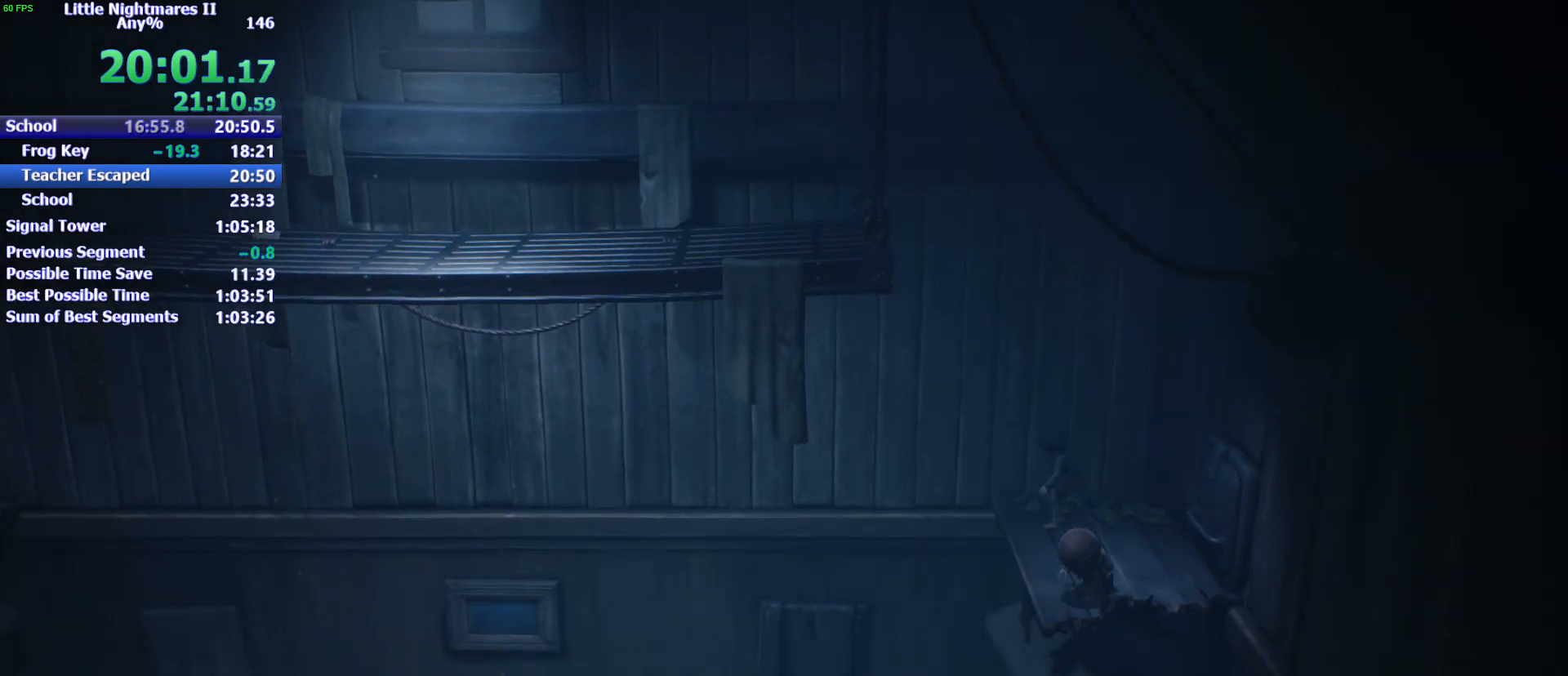
{"keys": ["d"], "events": []}
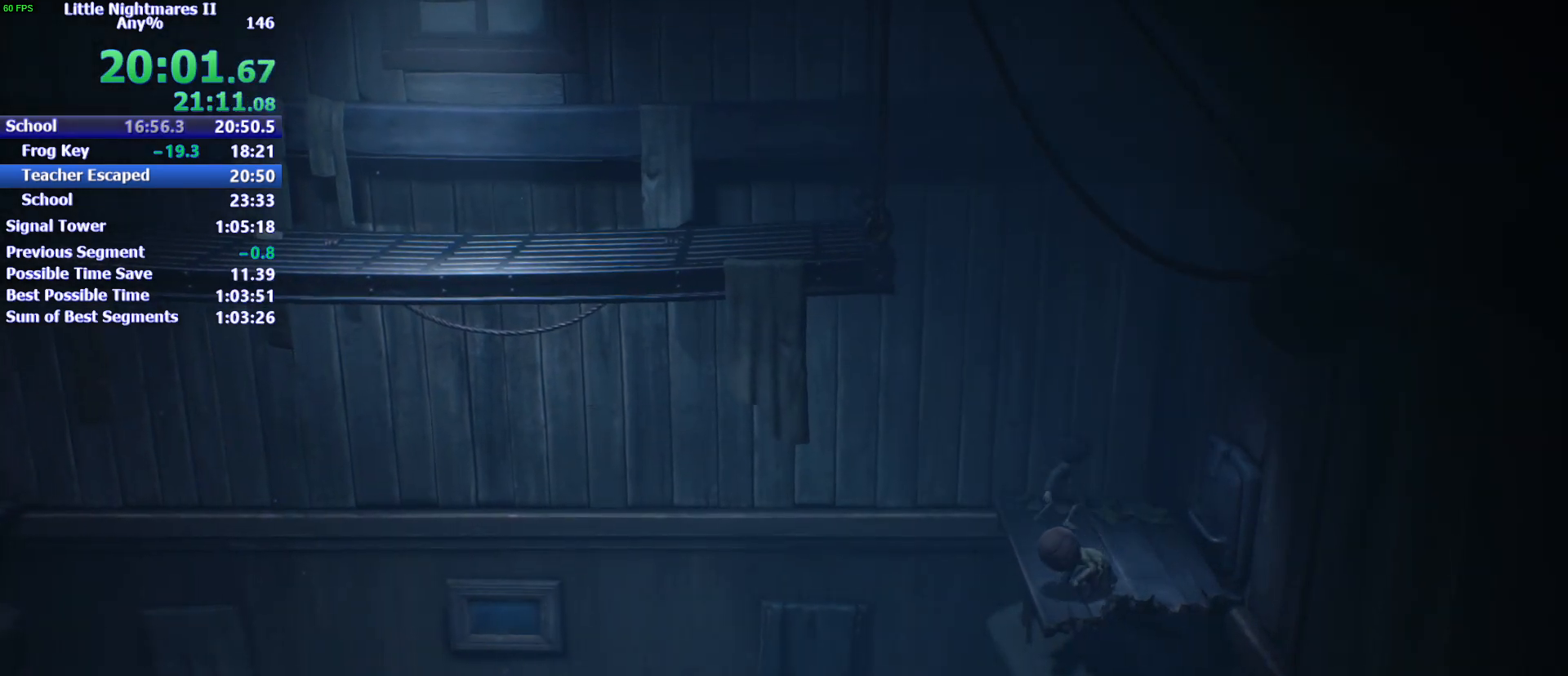
{"keys": ["d"], "events": []}